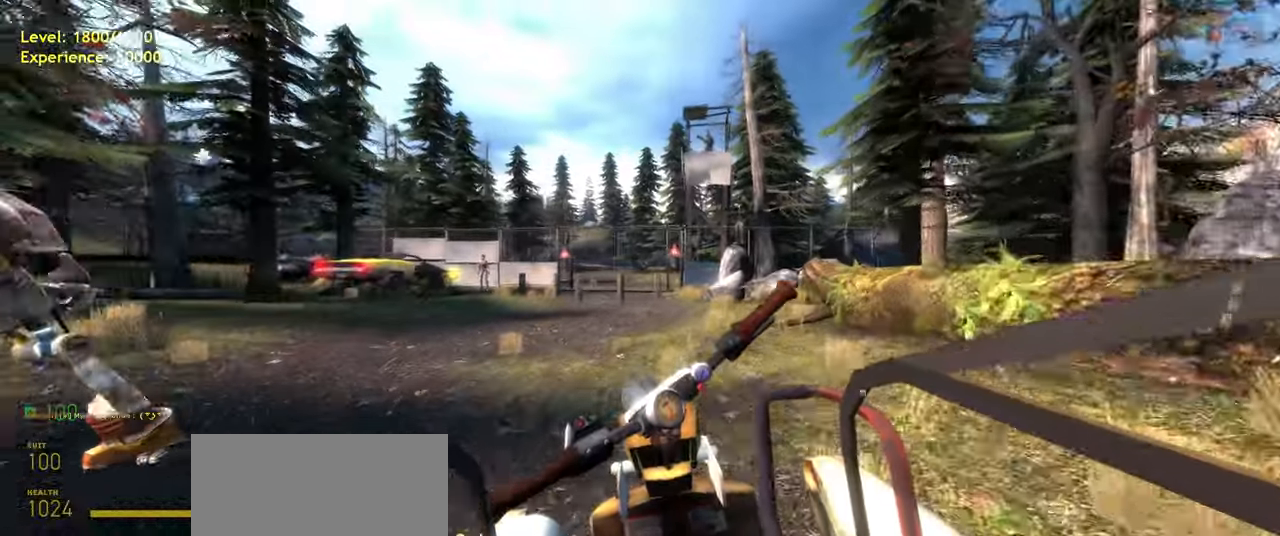
Gameplay with keyboard and mouse; each line is a JSON object with the keys and mouse buttons held at the frame after it. "events" lists presses ("down") and releases ("up") of "a", "ctrl", "d", "e", "f", "q", "r", "s", "shift", "space", "tab", "w", "mouse_left", "mouse_wheel", "mouse_right", "mouse_mb4" and "mouse_mb5" between this image and that frame as [ms after this image, input, new state], when the widget could be followed in between. "mouse_left", "mouse_wheel", "mouse_right", "mouse_mb4", "mouse_mb5" = the "left", "wheel", "right", "mb4", "mb5" buttons of the "mouse" list. No other keys are recorded. "wheel" means that the mouse wheel is clicked or scrolled. Mouse movement is not recorded.
{"keys": ["w"], "mouse": [], "events": [[420, "d", "up"]]}
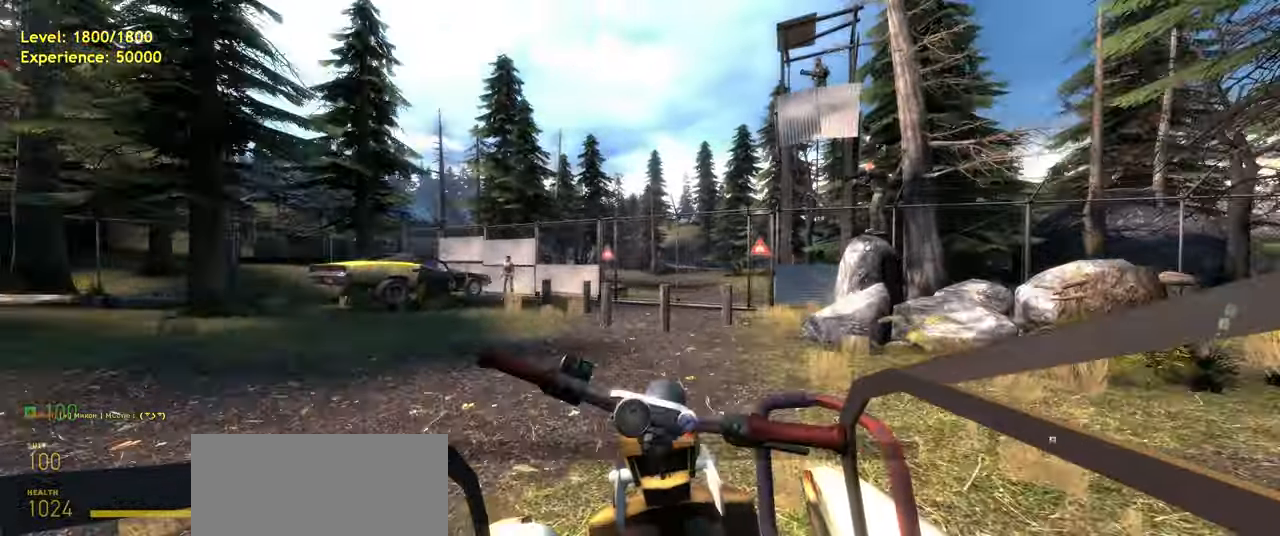
{"keys": [], "mouse": [], "events": [[460, "w", "up"]]}
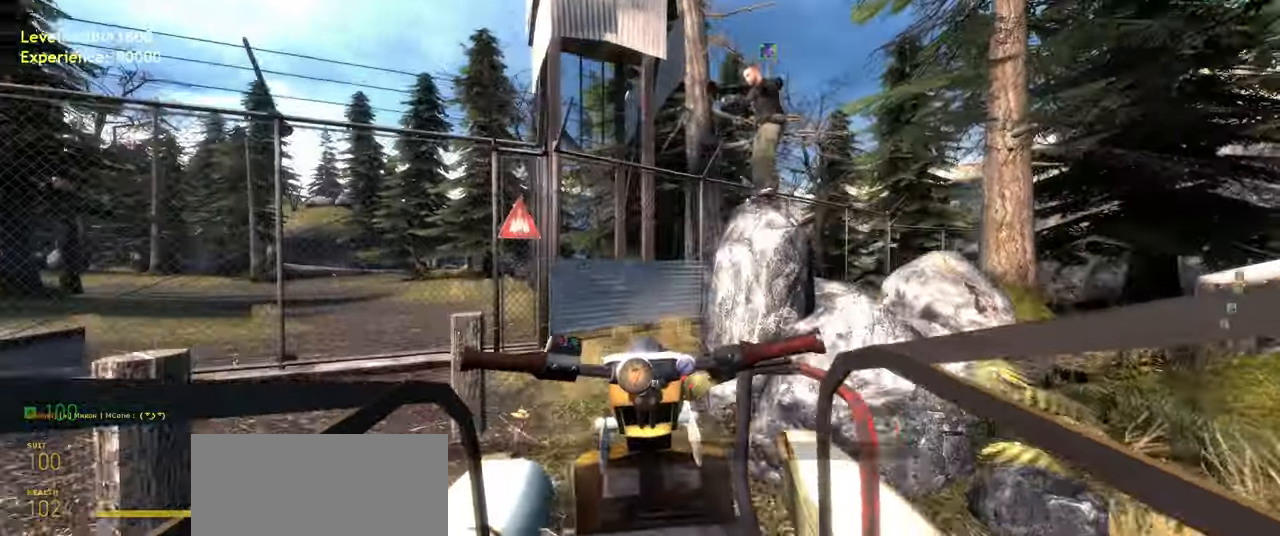
{"keys": ["e"], "mouse": [], "events": [[480, "e", "down"]]}
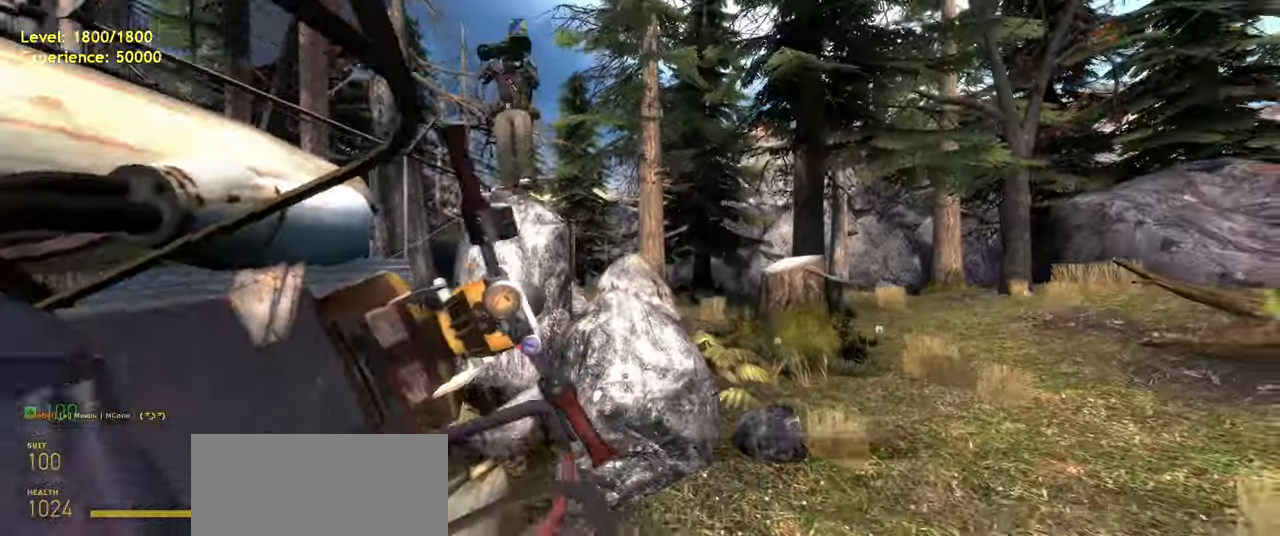
{"keys": [], "mouse": [], "events": [[100, "e", "up"]]}
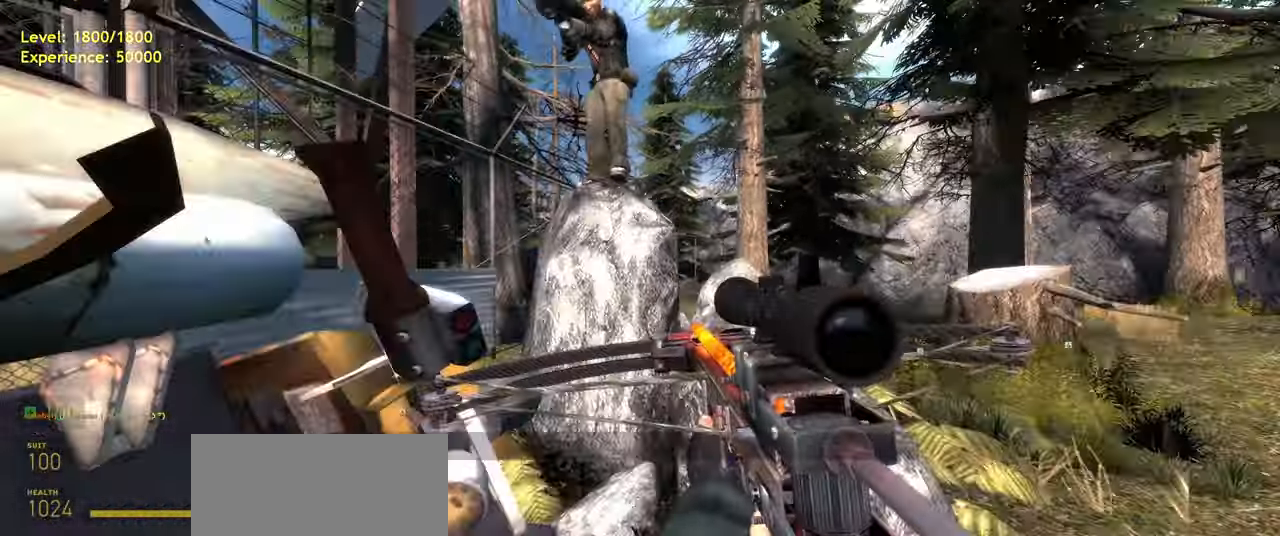
{"keys": [], "mouse": [], "events": []}
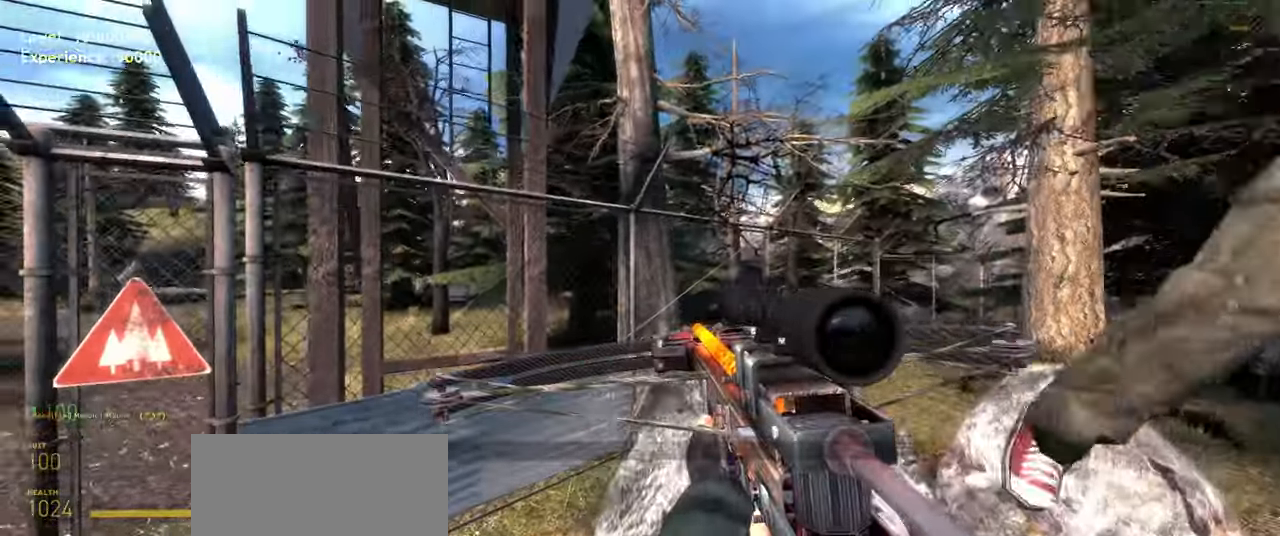
{"keys": [], "mouse": [], "events": []}
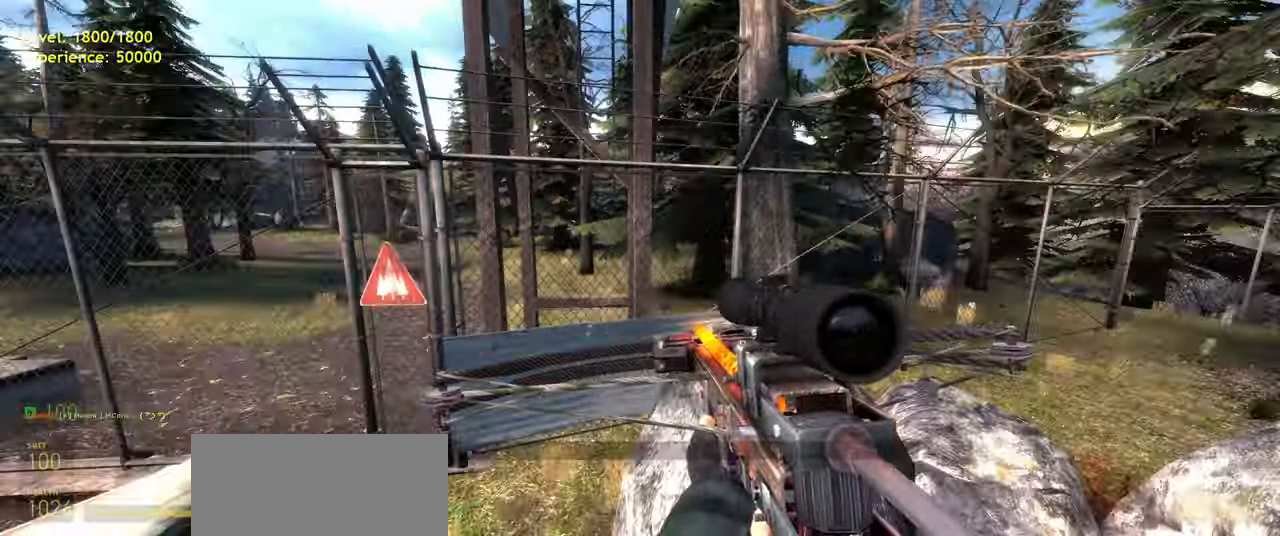
{"keys": ["ctrl", "d", "s"], "mouse": [], "events": [[220, "ctrl", "down"], [360, "d", "down"], [460, "s", "down"]]}
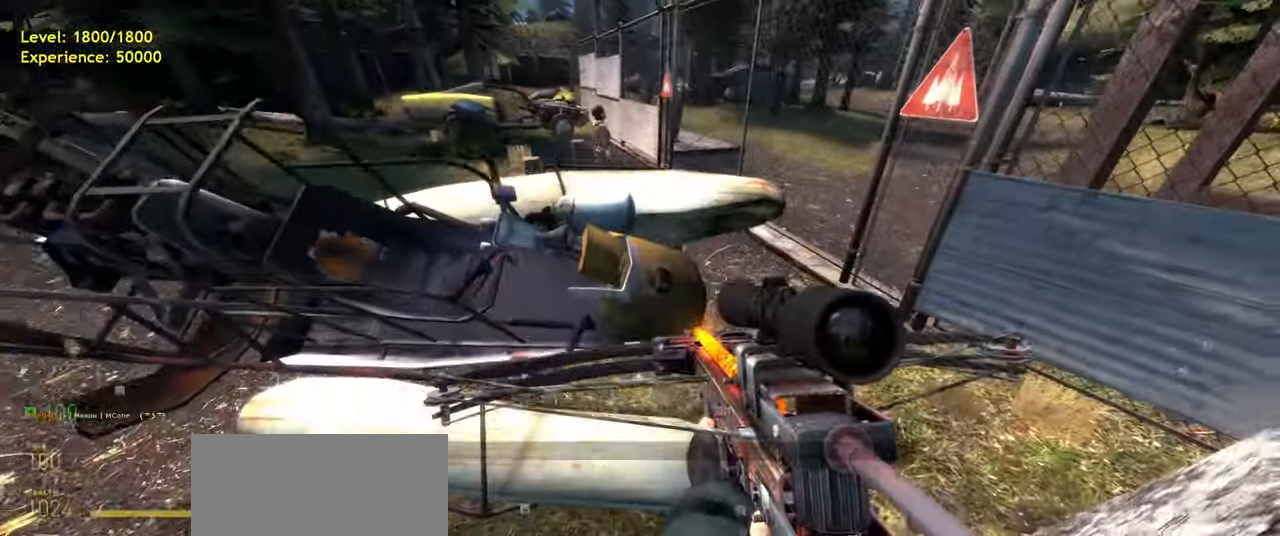
{"keys": [], "mouse": [], "events": [[20, "d", "up"], [100, "ctrl", "up"], [180, "s", "up"]]}
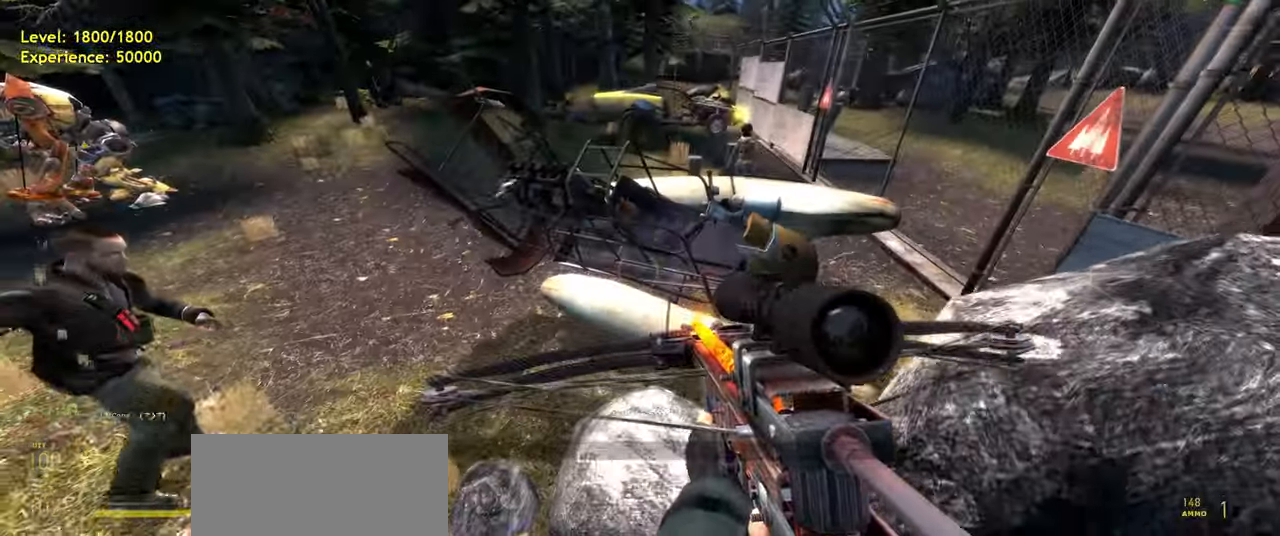
{"keys": ["d"], "mouse": [], "events": [[40, "d", "down"], [140, "w", "down"], [200, "space", "down"], [240, "ctrl", "down"], [280, "w", "up"], [320, "space", "up"], [420, "ctrl", "up"]]}
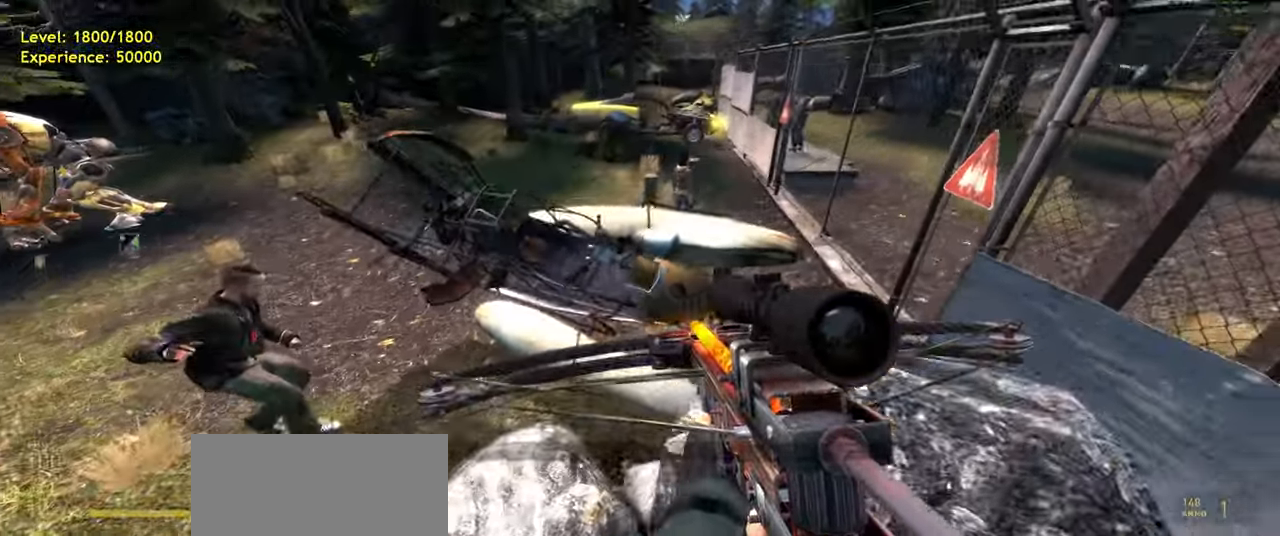
{"keys": [], "mouse": [], "events": [[20, "d", "up"], [280, "s", "down"], [420, "s", "up"]]}
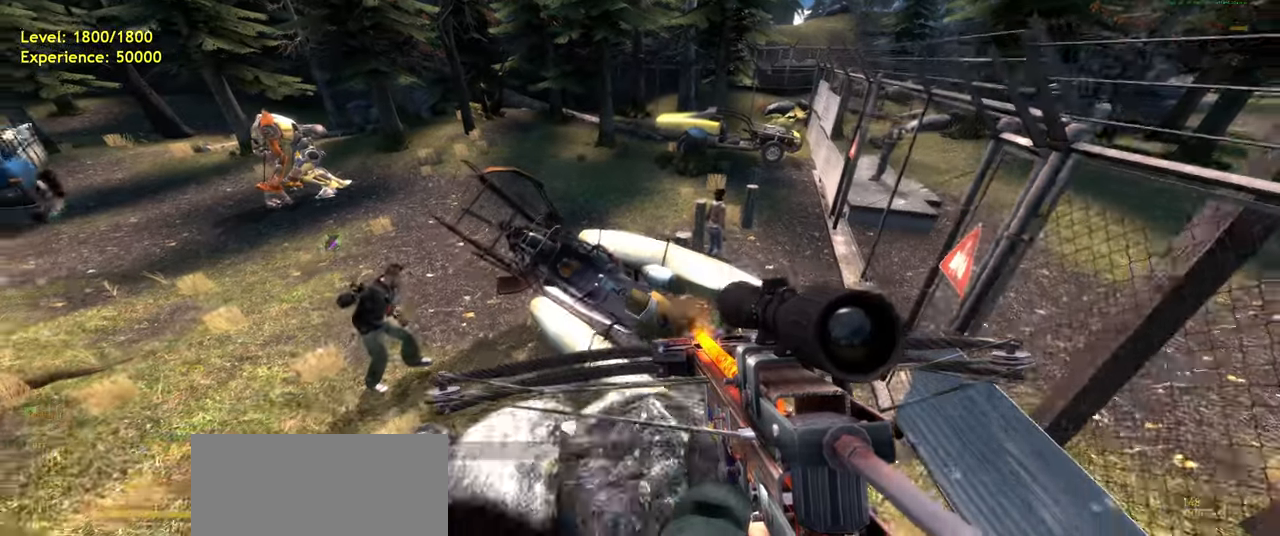
{"keys": [], "mouse": [], "events": []}
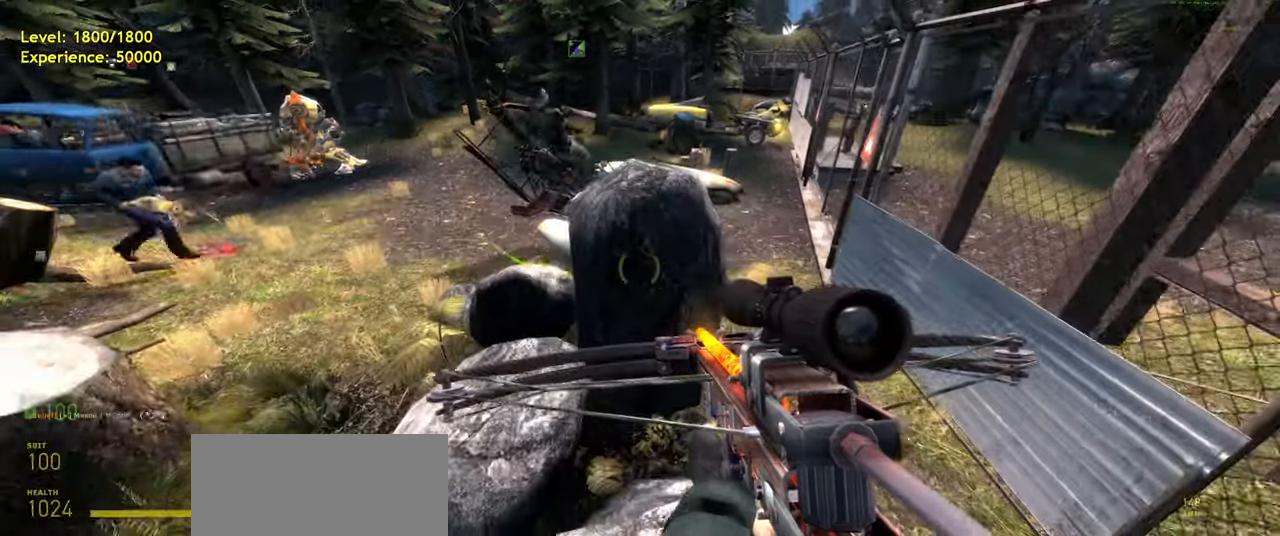
{"keys": [], "mouse": [], "events": [[100, "a", "down"], [140, "w", "down"], [180, "w", "up"], [220, "a", "up"]]}
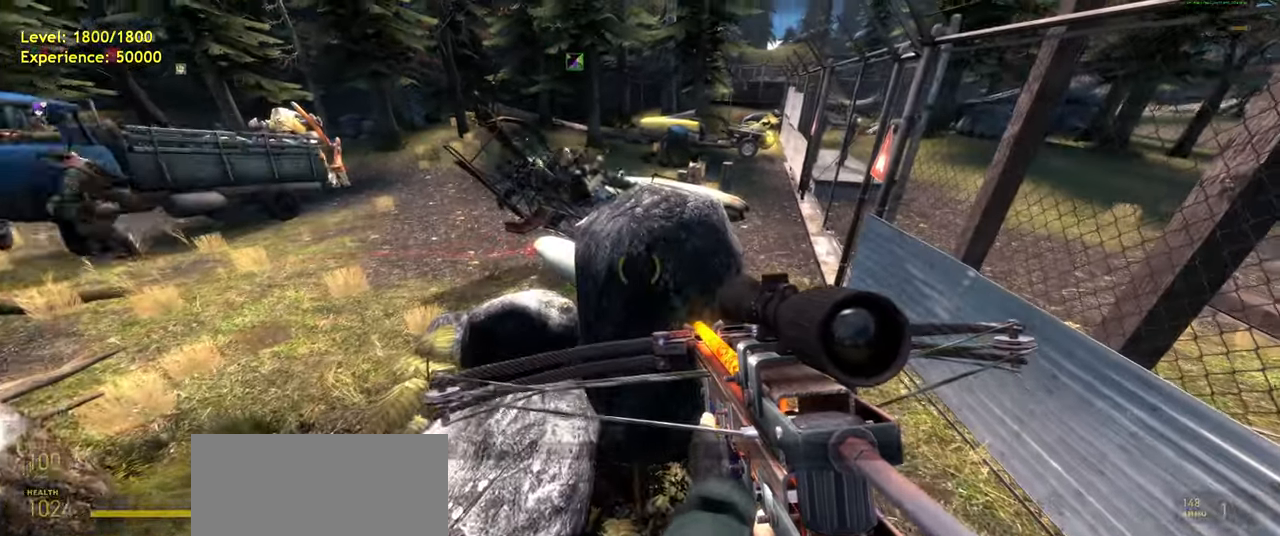
{"keys": [], "mouse": [], "events": [[340, "w", "down"], [360, "a", "down"], [440, "w", "up"], [480, "a", "up"]]}
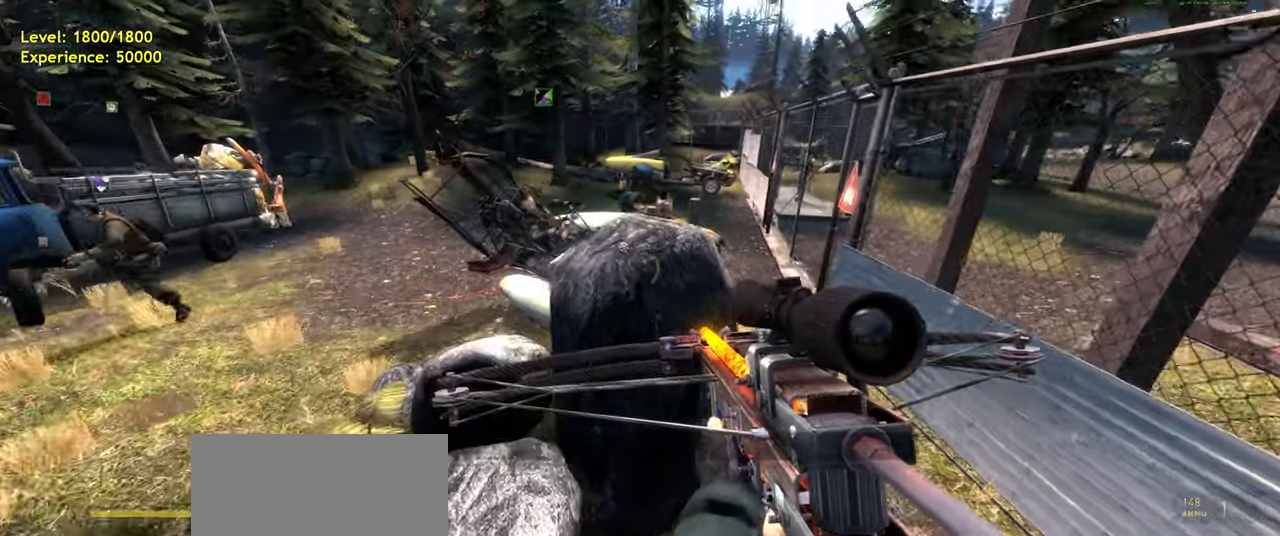
{"keys": [], "mouse": [], "events": []}
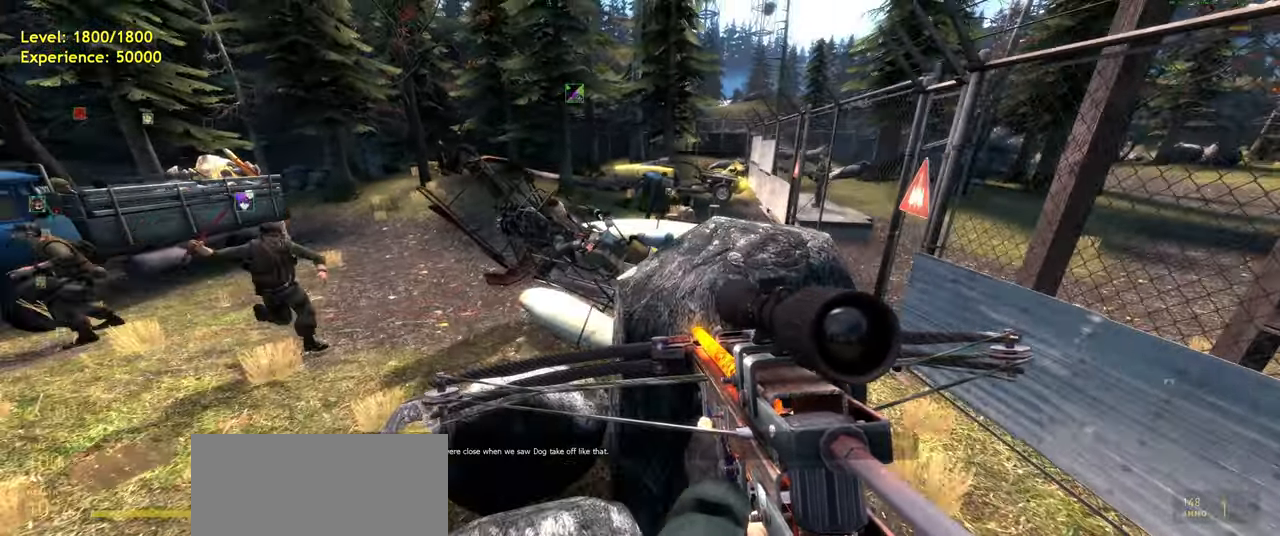
{"keys": [], "mouse": [], "events": []}
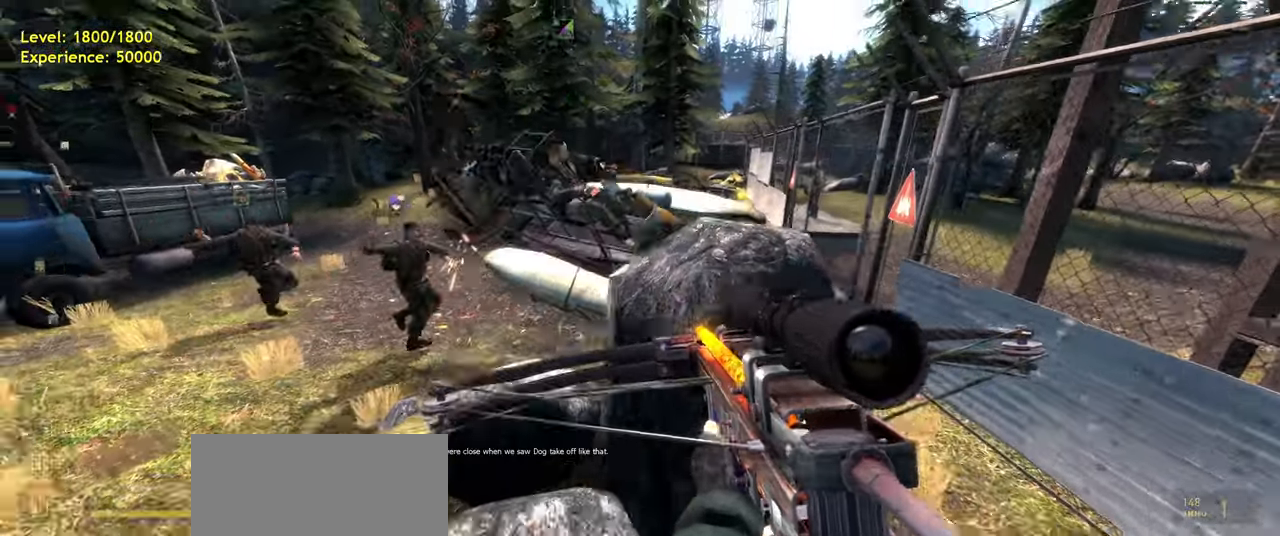
{"keys": ["a", "d", "w"], "mouse": [], "events": [[240, "w", "down"], [380, "d", "down"], [480, "a", "down"]]}
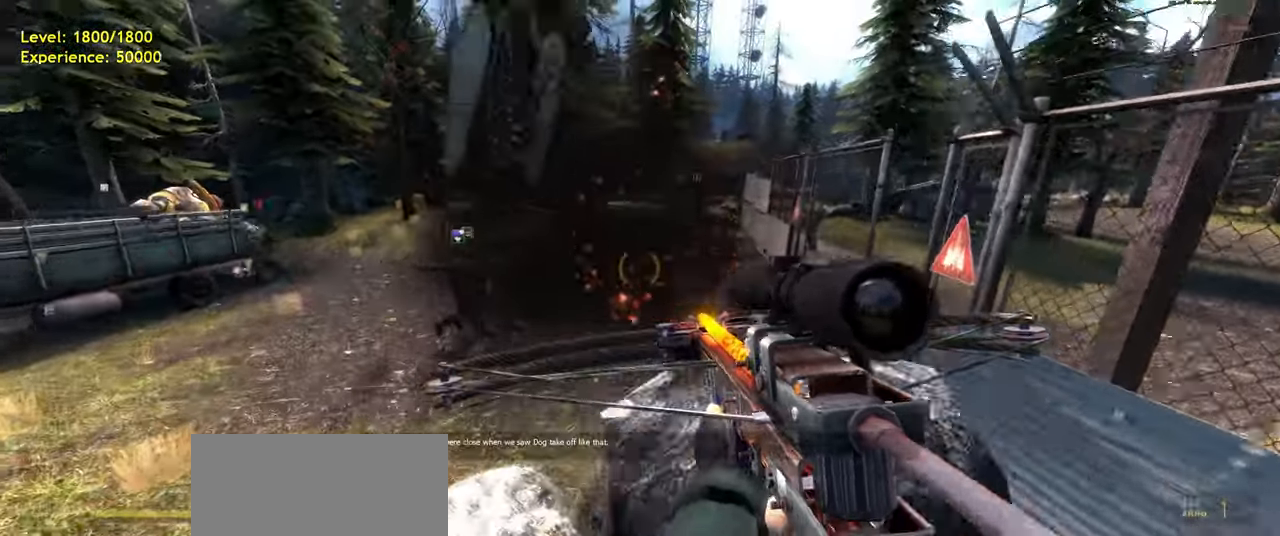
{"keys": ["shift", "w"], "mouse": [], "events": [[20, "d", "up"], [60, "w", "up"], [180, "w", "down"], [240, "a", "up"], [320, "d", "down"], [440, "d", "up"], [480, "shift", "down"]]}
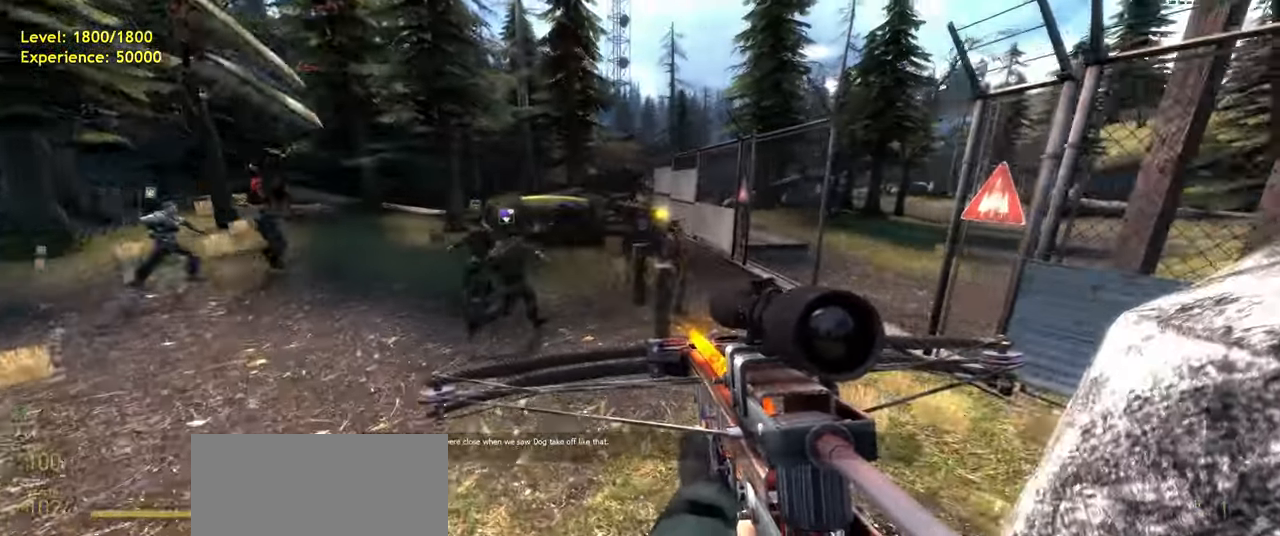
{"keys": ["a"], "mouse": [], "events": [[120, "d", "down"], [300, "d", "up"], [340, "shift", "up"], [360, "a", "down"], [400, "w", "up"]]}
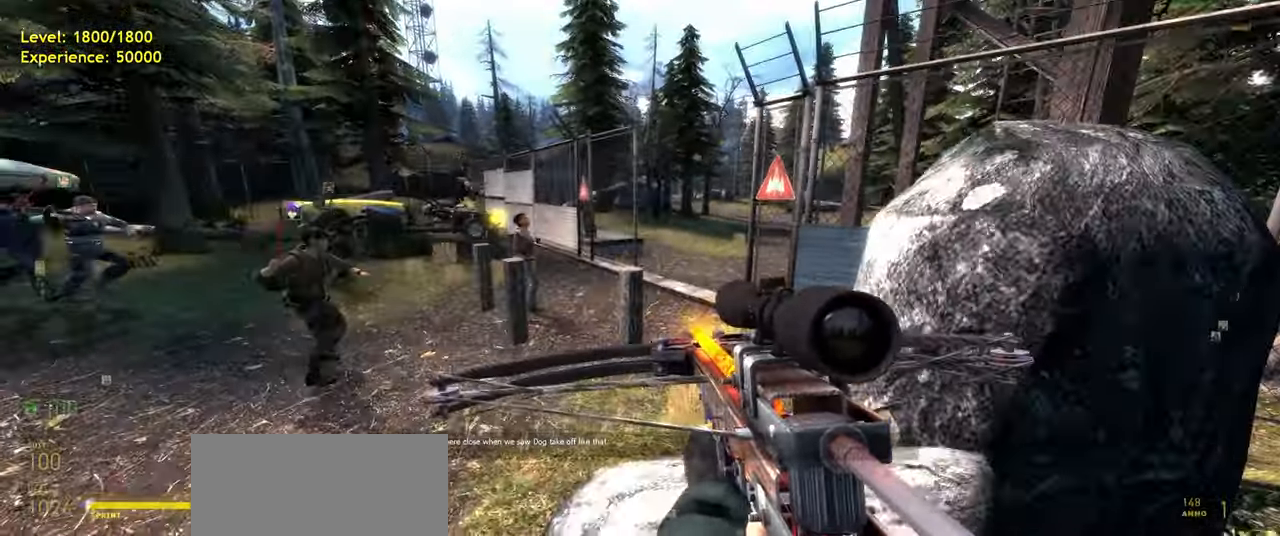
{"keys": ["d", "shift", "w"], "mouse": [], "events": [[180, "w", "down"], [220, "a", "up"], [380, "shift", "down"], [460, "d", "down"]]}
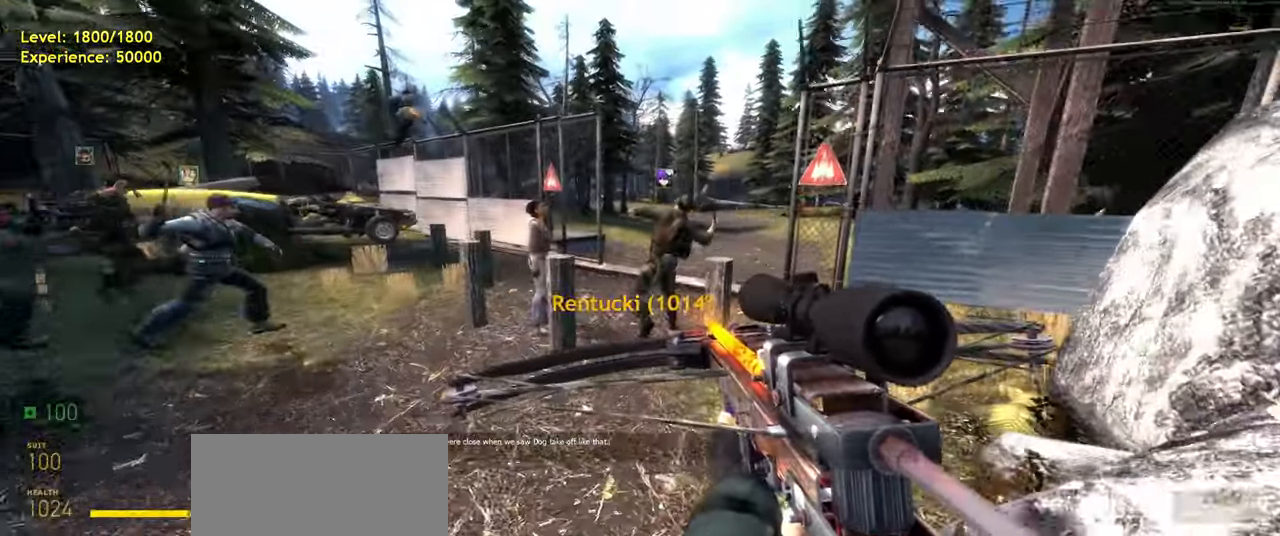
{"keys": ["a", "shift", "w"], "mouse": [], "events": [[60, "shift", "up"], [140, "d", "up"], [240, "d", "down"], [280, "d", "up"], [320, "a", "down"], [420, "shift", "down"]]}
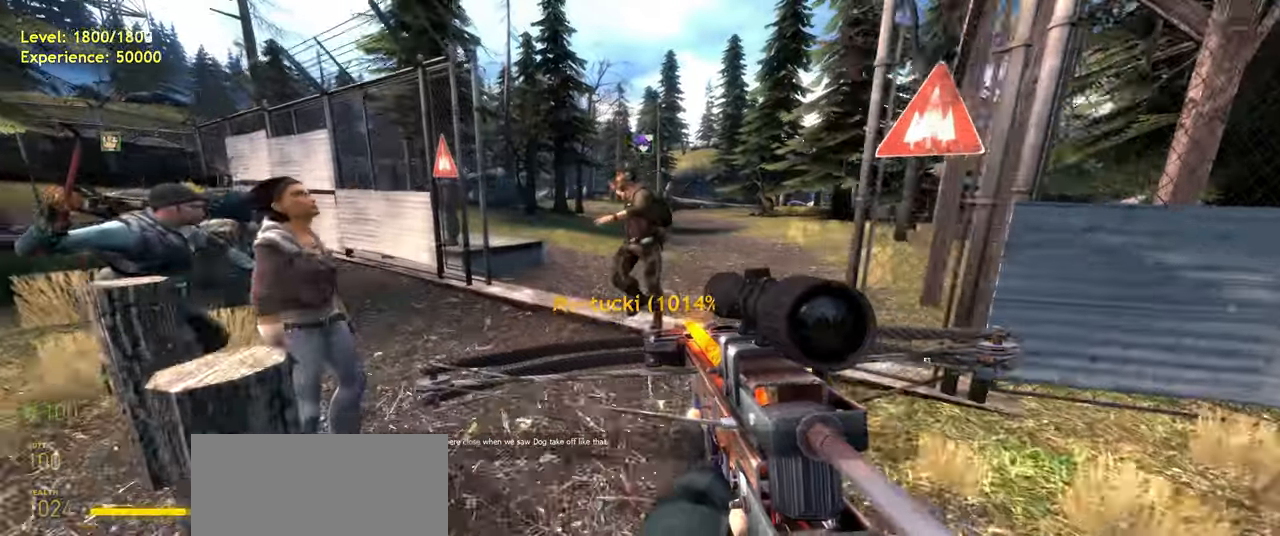
{"keys": ["d", "space", "w"], "mouse": [], "events": [[40, "a", "up"], [120, "d", "down"], [320, "d", "up"], [340, "a", "down"], [380, "space", "down"], [440, "d", "down"], [460, "a", "up"], [460, "shift", "up"]]}
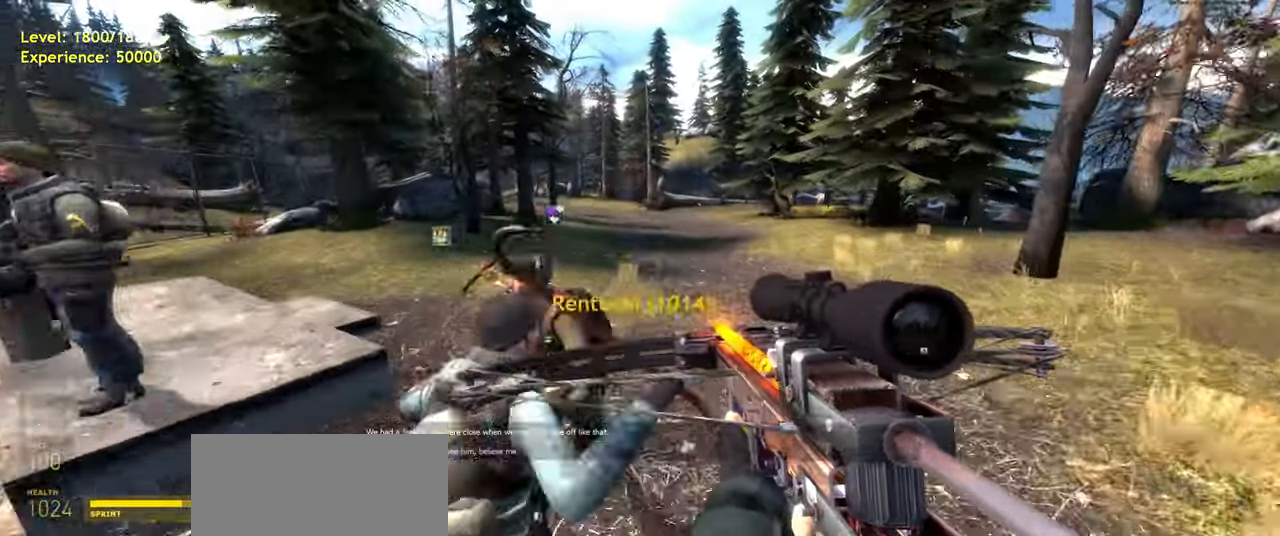
{"keys": ["a", "shift", "space", "w"], "mouse": [], "events": [[40, "w", "up"], [60, "space", "up"], [160, "w", "down"], [180, "d", "up"], [360, "shift", "down"], [460, "a", "down"], [500, "space", "down"]]}
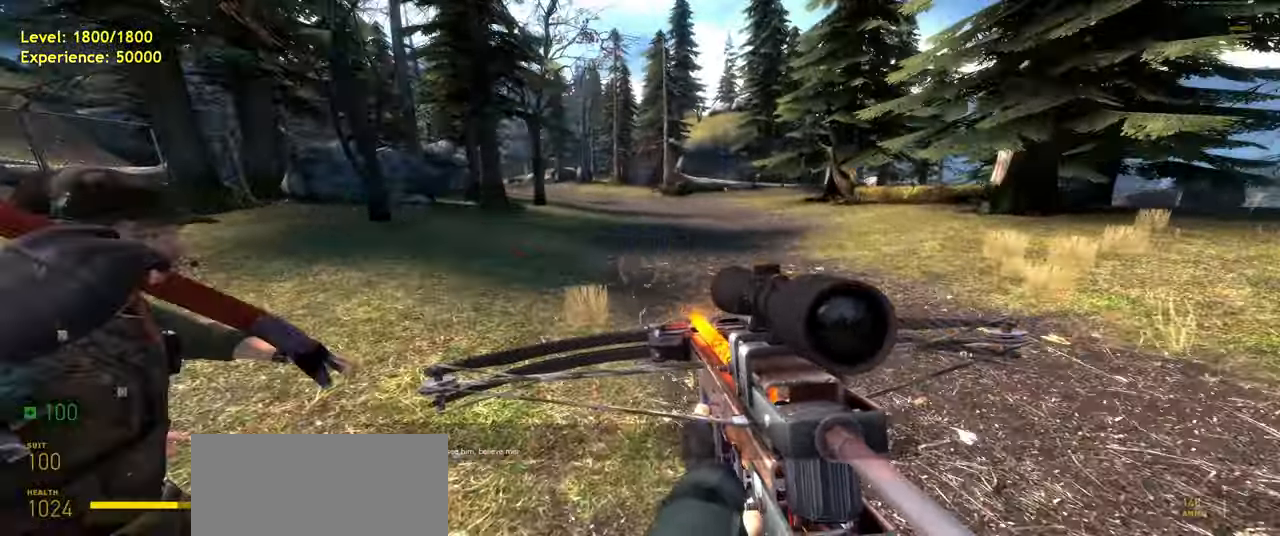
{"keys": ["a", "shift", "w"], "mouse": [], "events": [[80, "d", "down"], [100, "a", "up"], [120, "w", "up"], [160, "space", "up"], [320, "w", "down"], [360, "d", "up"], [420, "a", "down"]]}
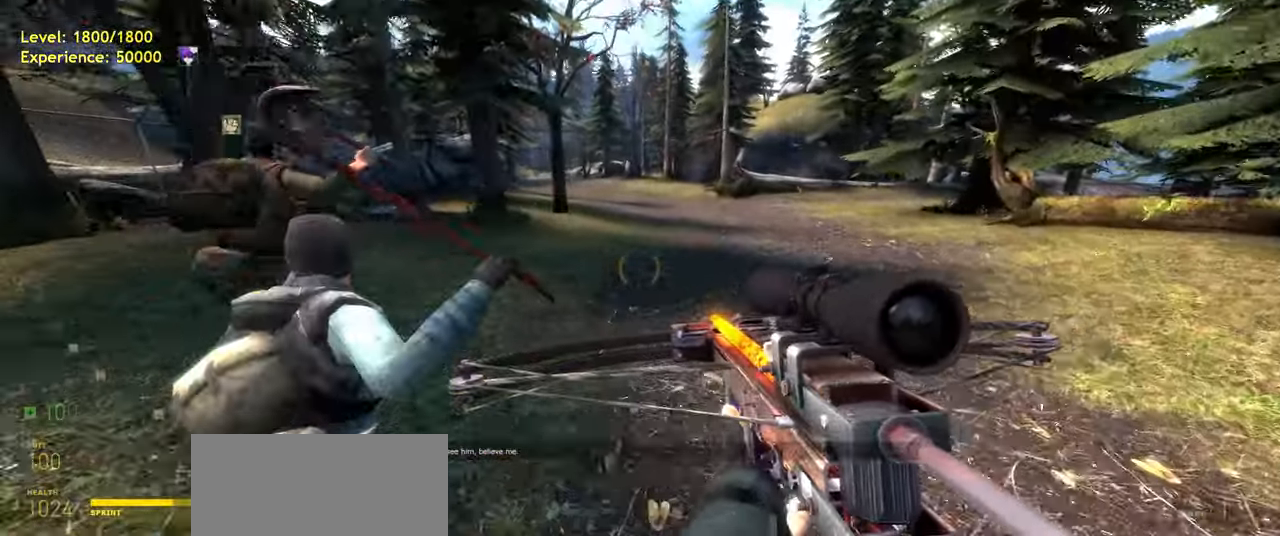
{"keys": ["d", "shift", "w"], "mouse": [], "events": [[120, "space", "down"], [140, "d", "down"], [180, "a", "up"], [180, "w", "up"], [220, "space", "up"], [500, "w", "down"]]}
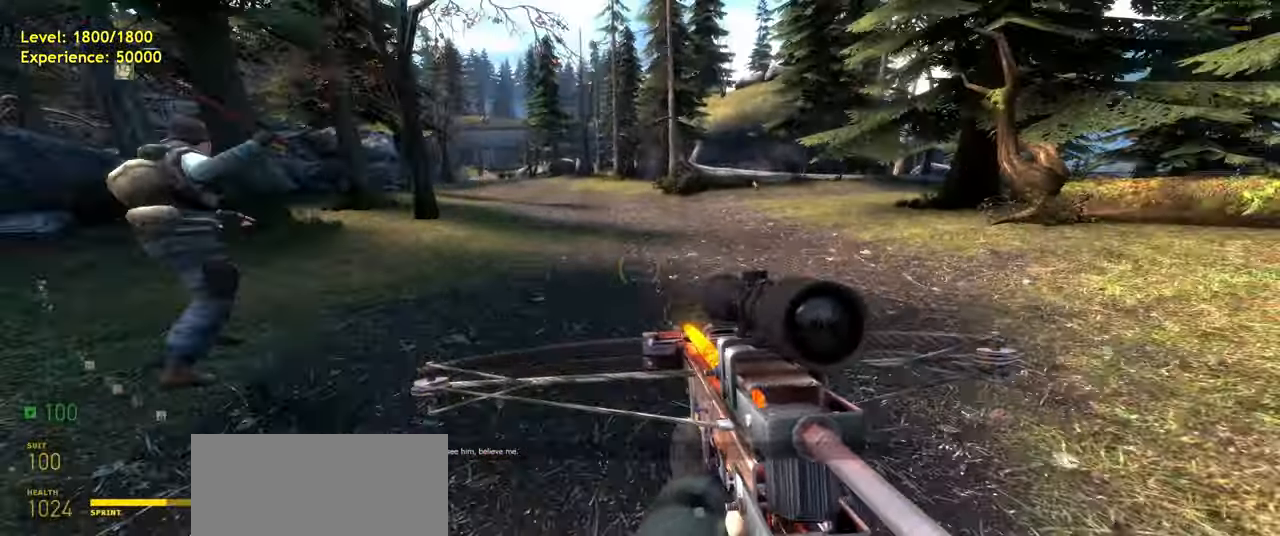
{"keys": ["d", "shift"], "mouse": [], "events": [[40, "d", "up"], [80, "a", "down"], [240, "space", "down"], [280, "d", "down"], [320, "a", "up"], [320, "w", "up"], [360, "space", "up"]]}
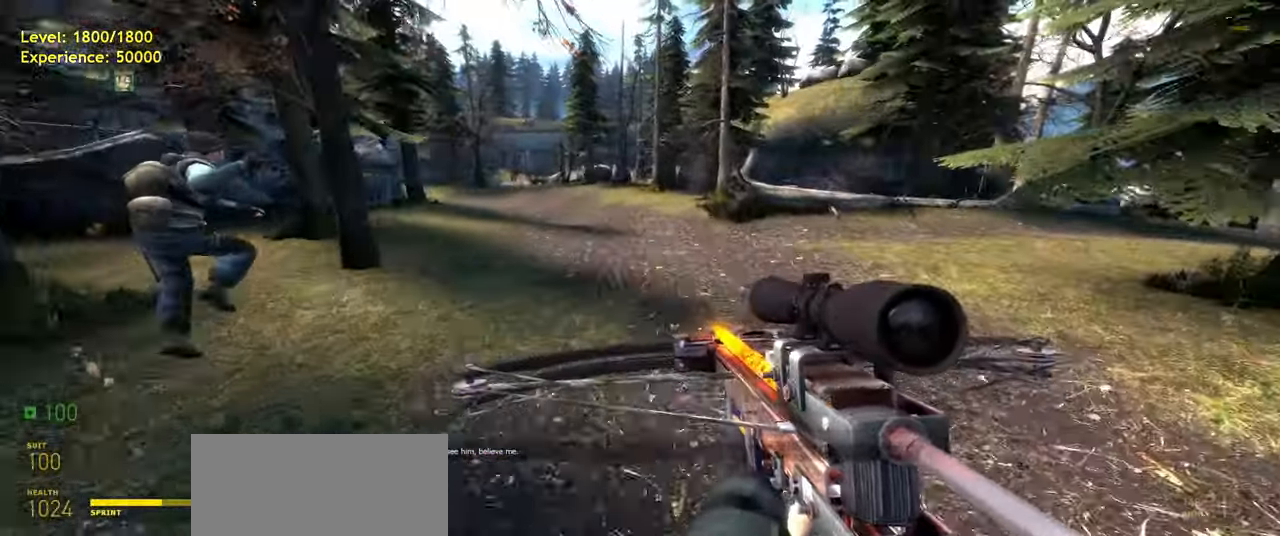
{"keys": ["d", "shift"], "mouse": [], "events": [[80, "w", "down"], [140, "d", "up"], [180, "a", "down"], [360, "space", "down"], [400, "d", "down"], [440, "a", "up"], [480, "space", "up"], [480, "w", "up"]]}